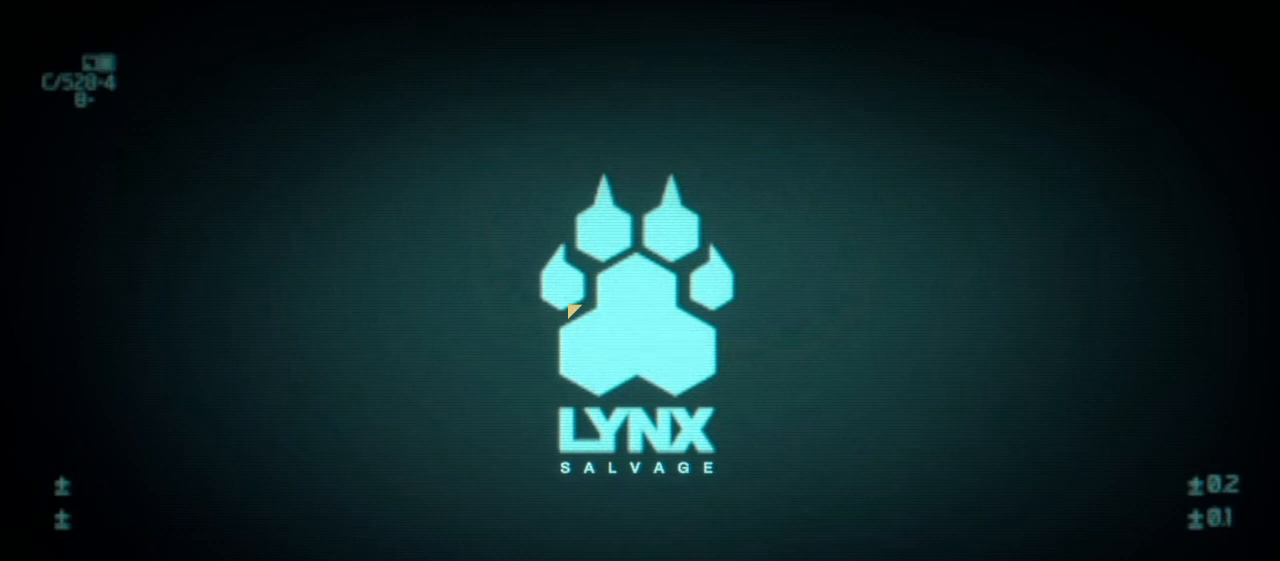
Gameplay with keyboard and mouse; each line is a JSON object with the keys and mouse buttons held at the frame after it. "events" lists presses ("down") and releases ("up") of "1", "2", "3", "4", "5", "6", "7", "8", "a", "alt", "b", "c", "ctrl", "d", "e", "escape", "f", "g", "h", "q", "r", "s", "shift", "space", "t", "v", "w", "x", "y", "z", "mouse_left", "mouse_wheel", "mouse_right", "mouse_mb4" and "mouse_mb5" between this image and that frame as [ms after this image, input, new state], when the widget could be followed in between. "mouse_left", "mouse_wheel", "mouse_right", "mouse_mb4", "mouse_mb5" = the "left", "wheel", "right", "mb4", "mb5" buttons of the "mouse" list. No other keys are recorded. "wheel" means that the mouse wheel is clicked or scrolled. Mouse movement is not recorded.
{"keys": ["shift"], "mouse": ["mb5"], "events": [[67, "space", "down"], [167, "space", "up"], [400, "mouse_mb5", "down"], [500, "shift", "down"]]}
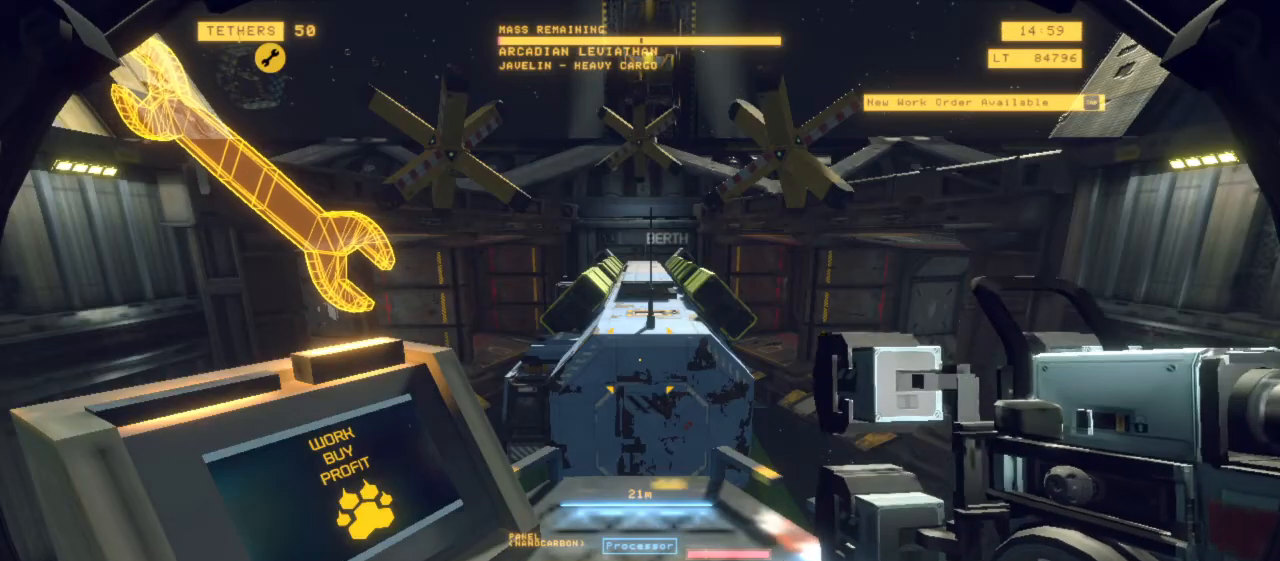
{"keys": ["d", "q", "shift", "z"], "mouse": ["left", "right"], "events": [[33, "q", "down"], [33, "z", "down"], [50, "mouse_mb5", "up"], [83, "d", "down"], [467, "mouse_left", "down"], [500, "mouse_right", "down"]]}
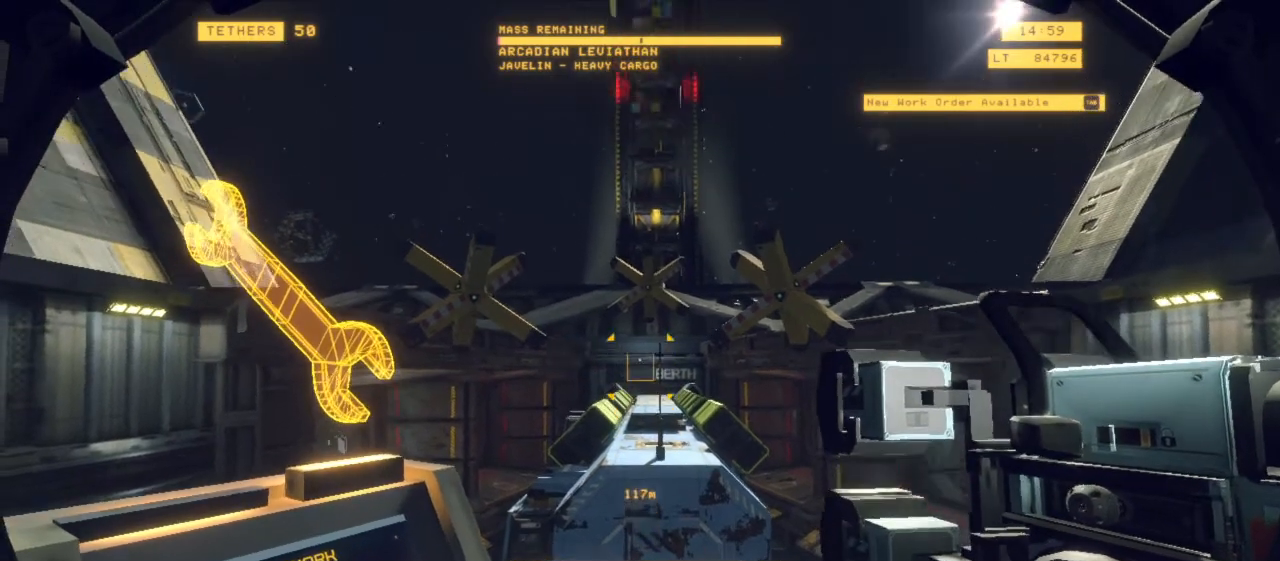
{"keys": ["d"], "mouse": ["left", "right"], "events": [[100, "shift", "up"], [150, "d", "up"], [150, "q", "up"], [150, "z", "up"], [433, "d", "down"]]}
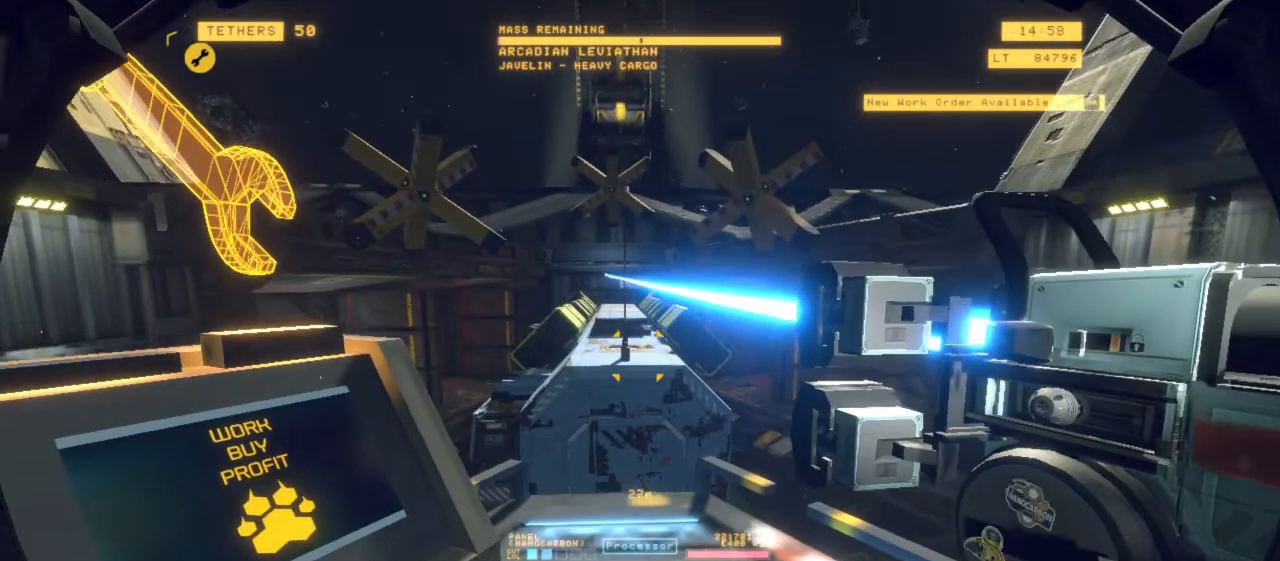
{"keys": [], "mouse": ["left", "right"], "events": [[217, "d", "up"]]}
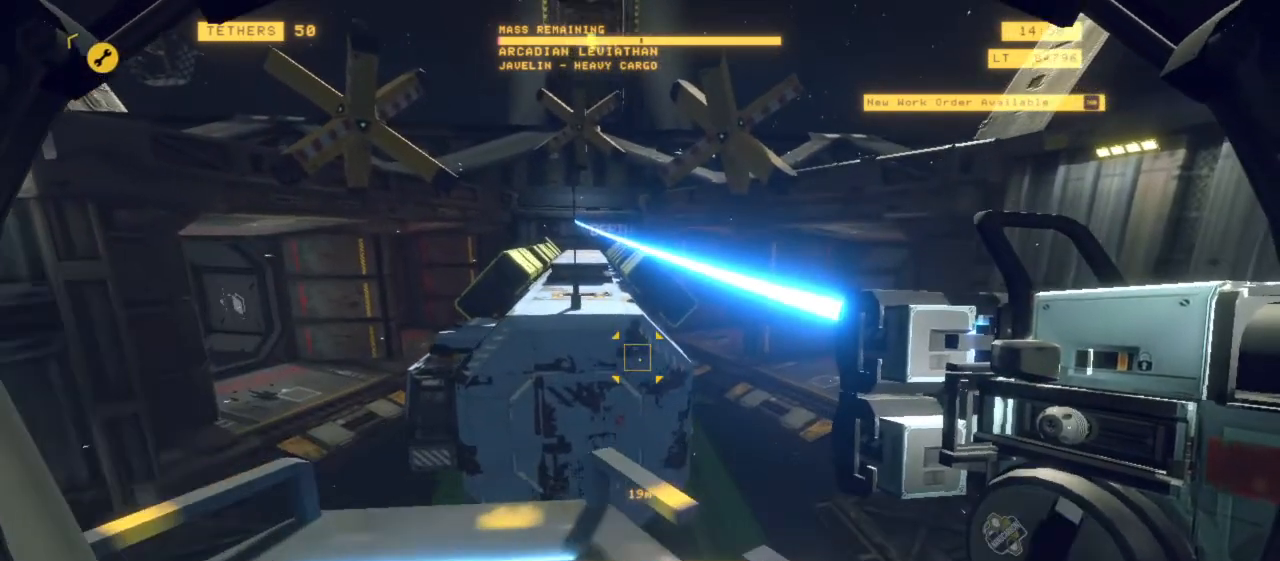
{"keys": ["z"], "mouse": ["left", "right"]}
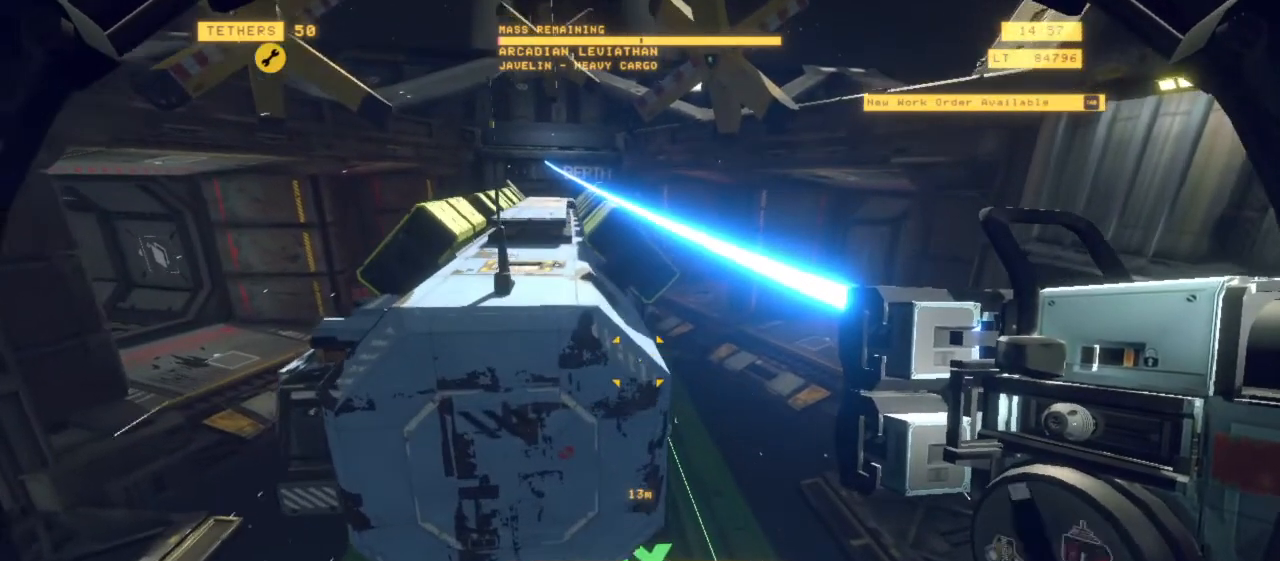
{"keys": ["ctrl"], "mouse": [], "events": [[50, "d", "down"], [50, "z", "up"], [217, "mouse_left", "up"], [233, "ctrl", "down"], [233, "d", "up"], [250, "mouse_right", "up"]]}